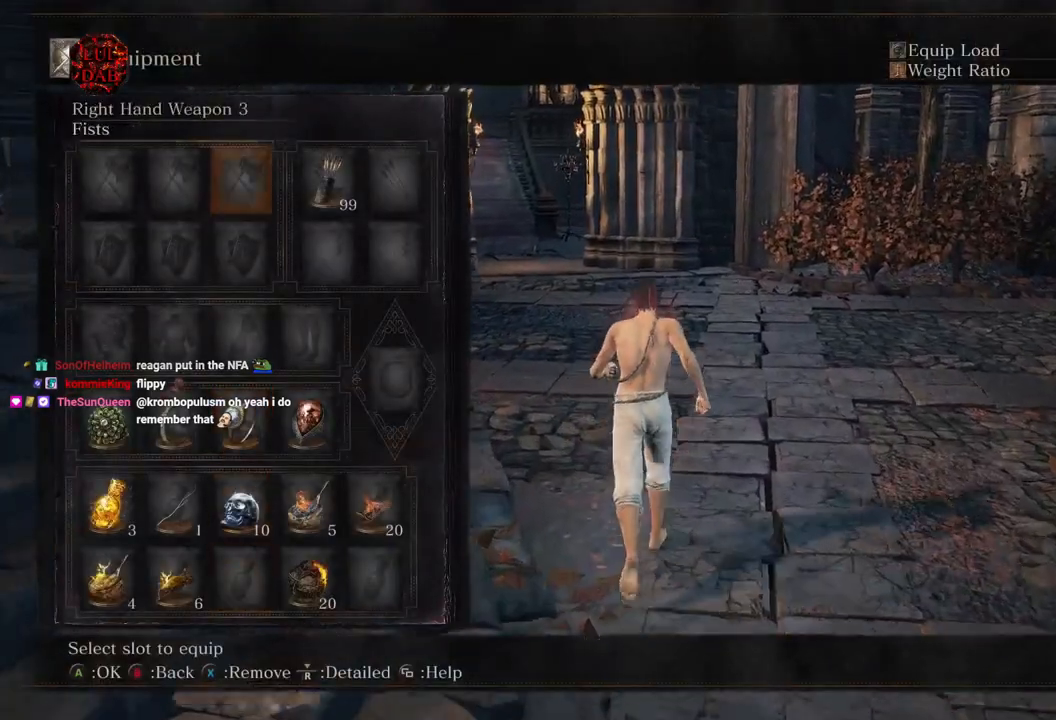
Gameplay with a controller (PlayStation layout); each line is a JSON object with the inputs held at the frame after it. "events" lists button and stick changes between this image and that frame as [ms after this image, input, new state], when the widget could be followed in between.
{"buttons": ["CROSS"], "left_stick": "up", "right_stick": "center", "events": [[83, "DPAD_LEFT", "down"], [183, "DPAD_LEFT", "up"], [300, "DPAD_LEFT", "down"], [417, "CROSS", "down"], [417, "DPAD_LEFT", "up"]]}
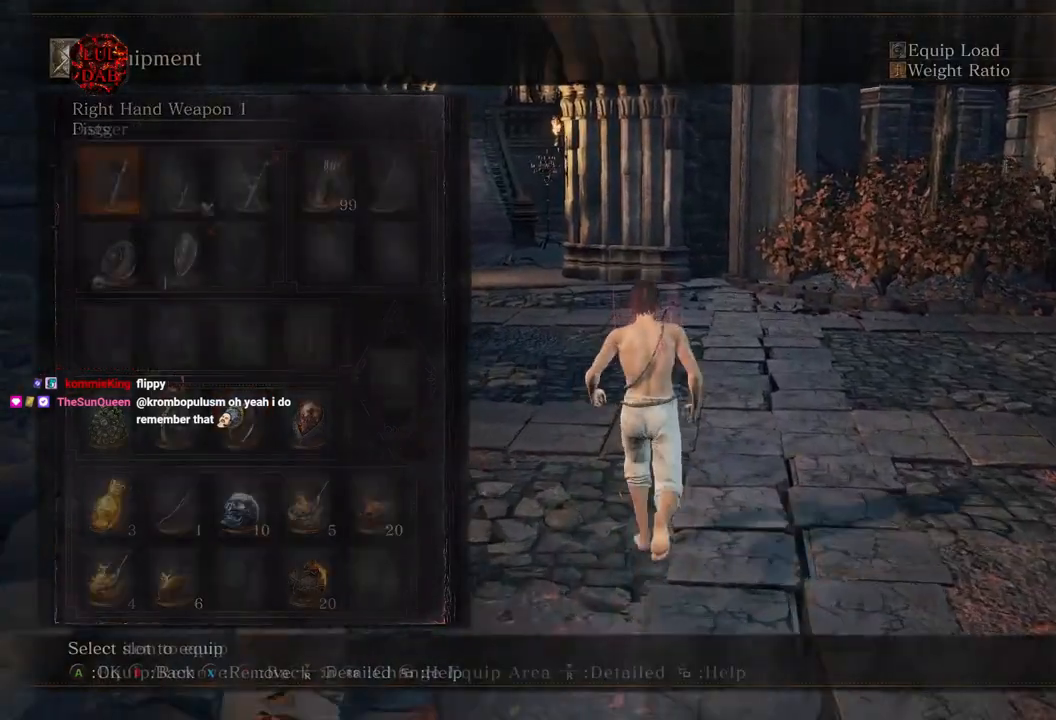
{"buttons": ["DPAD_RIGHT"], "left_stick": "up", "right_stick": "center", "events": [[50, "CROSS", "up"], [450, "DPAD_RIGHT", "down"]]}
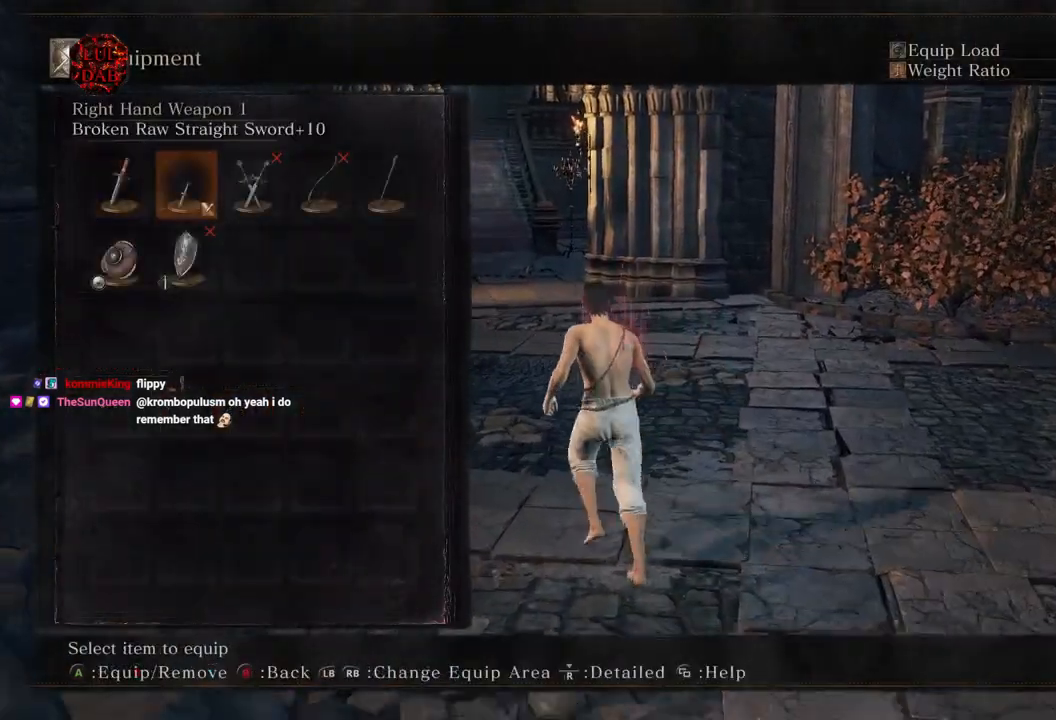
{"buttons": [], "left_stick": "up", "right_stick": "center", "events": [[33, "DPAD_RIGHT", "up"], [133, "CROSS", "down"], [233, "CROSS", "up"]]}
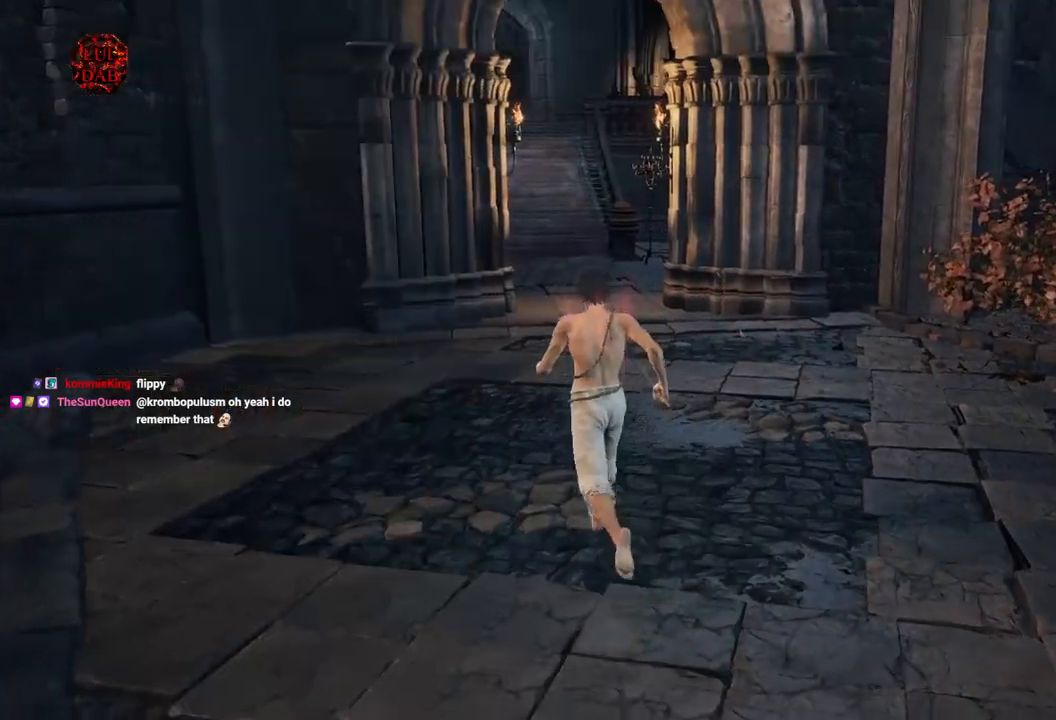
{"buttons": [], "left_stick": "up", "right_stick": "center", "events": []}
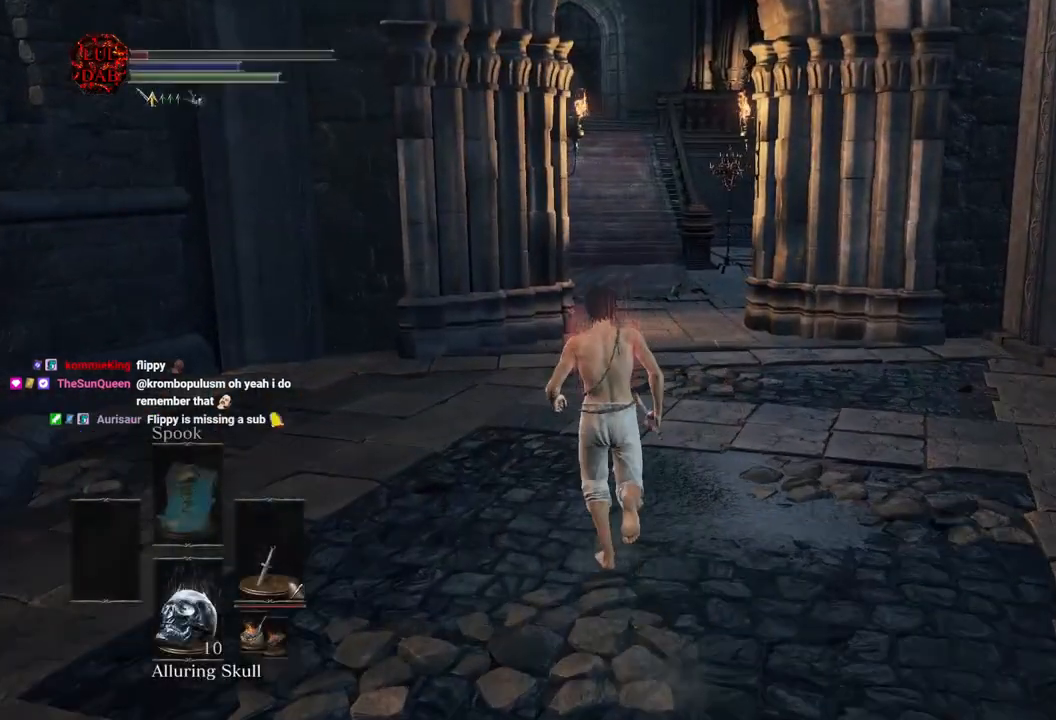
{"buttons": [], "left_stick": "up", "right_stick": "center", "events": []}
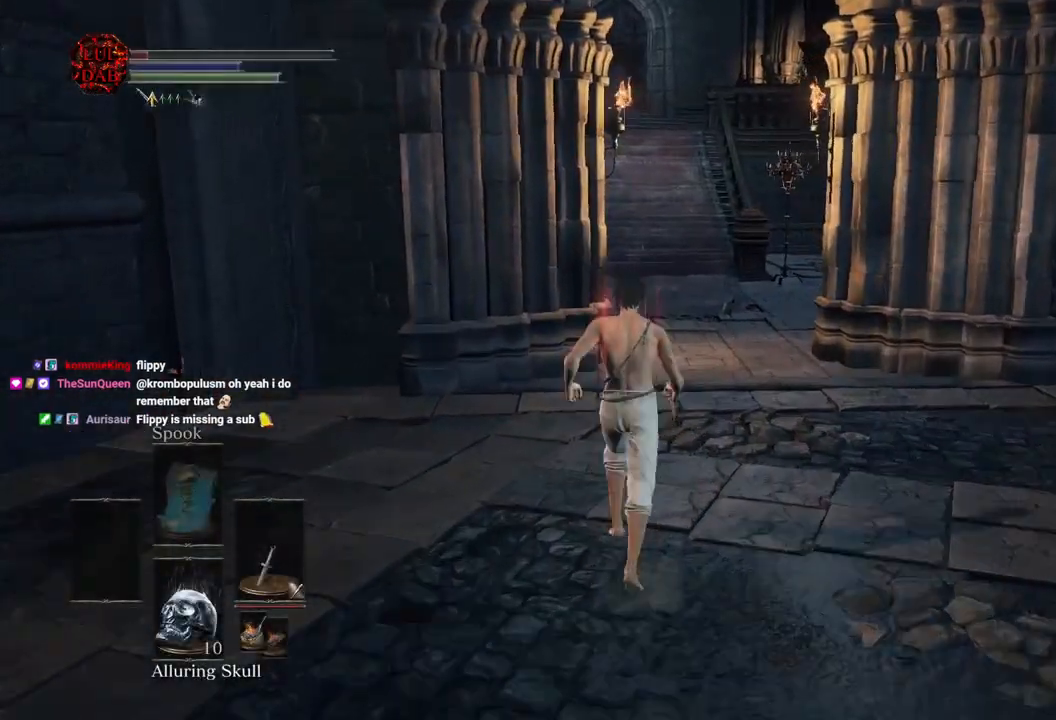
{"buttons": [], "left_stick": "up", "right_stick": "center", "events": []}
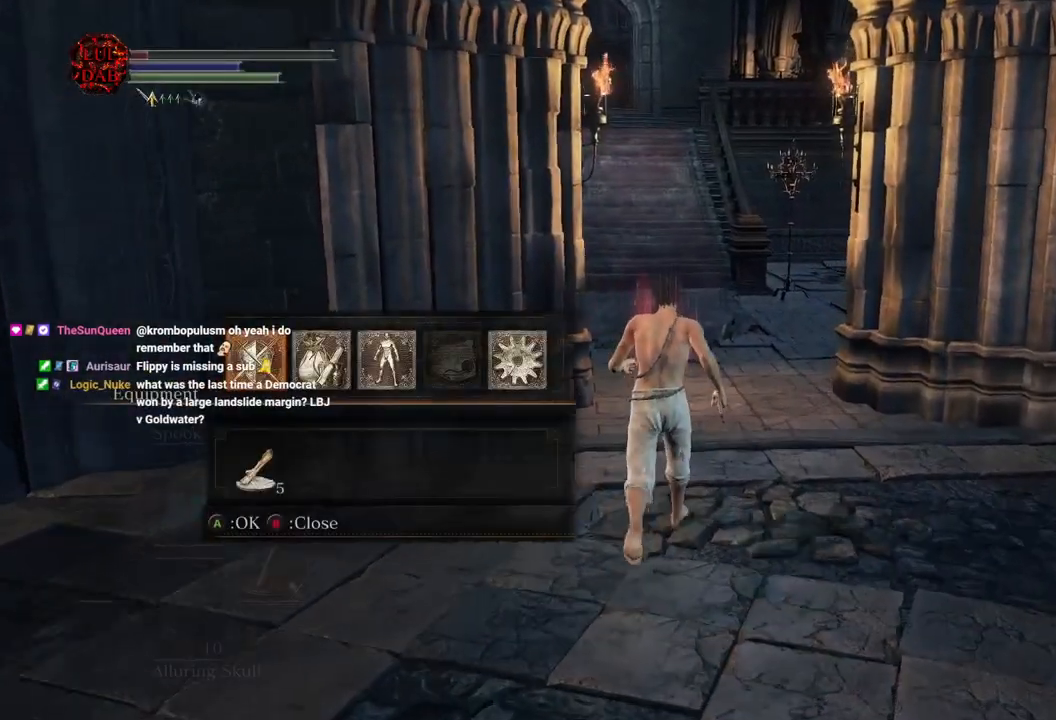
{"buttons": ["R1"], "left_stick": "up", "right_stick": "center", "events": [[150, "DPAD_LEFT", "down"], [267, "CROSS", "down"], [283, "DPAD_LEFT", "up"], [417, "CROSS", "up"], [483, "R1", "down"]]}
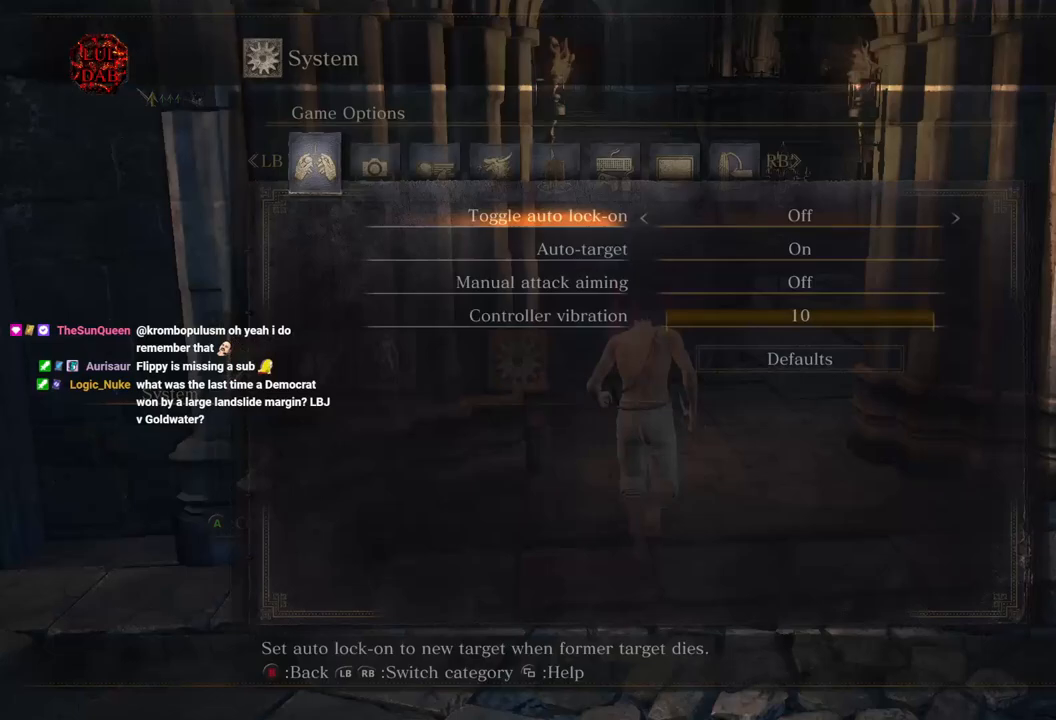
{"buttons": [], "left_stick": "up", "right_stick": "center", "events": [[83, "R1", "up"], [167, "R1", "down"], [300, "DPAD_DOWN", "down"], [300, "R1", "up"], [400, "DPAD_DOWN", "up"]]}
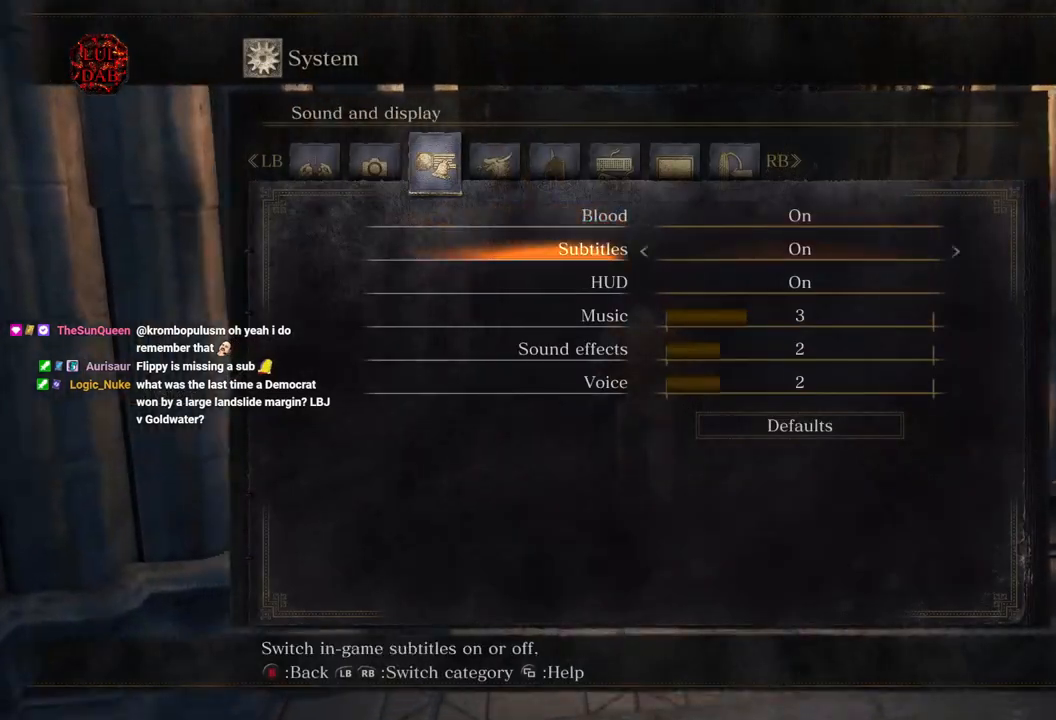
{"buttons": ["DPAD_LEFT"], "left_stick": "up", "right_stick": "center", "events": [[17, "DPAD_DOWN", "down"], [100, "DPAD_DOWN", "up"], [200, "DPAD_DOWN", "down"], [283, "DPAD_DOWN", "up"], [433, "DPAD_LEFT", "down"]]}
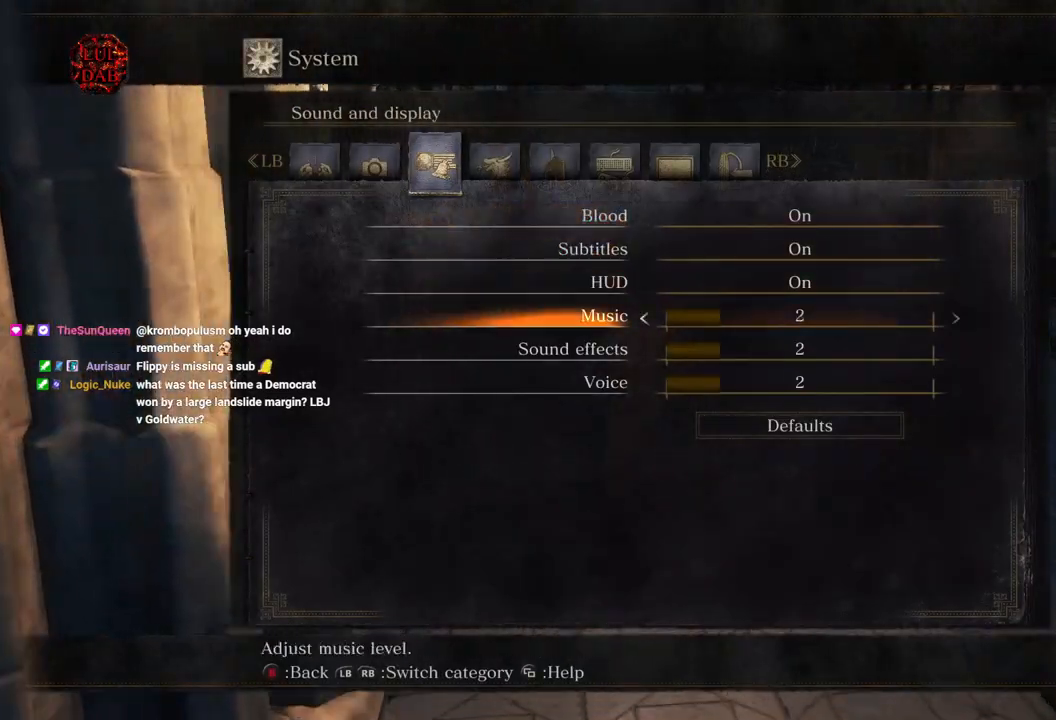
{"buttons": [], "left_stick": "up", "right_stick": "center", "events": [[33, "DPAD_LEFT", "up"], [133, "DPAD_LEFT", "down"], [217, "DPAD_LEFT", "up"], [350, "DPAD_LEFT", "down"], [433, "DPAD_LEFT", "up"]]}
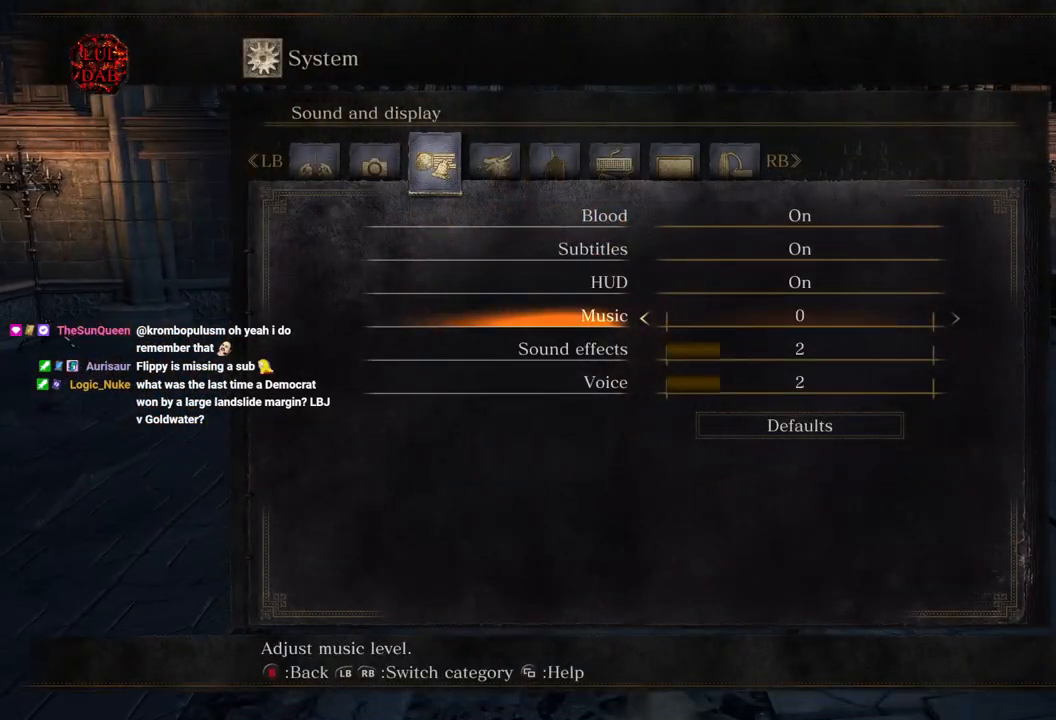
{"buttons": ["CIRCLE"], "left_stick": "up", "right_stick": "center", "events": [[350, "right_stick", "up-left"], [433, "right_stick", "center"], [500, "CIRCLE", "down"]]}
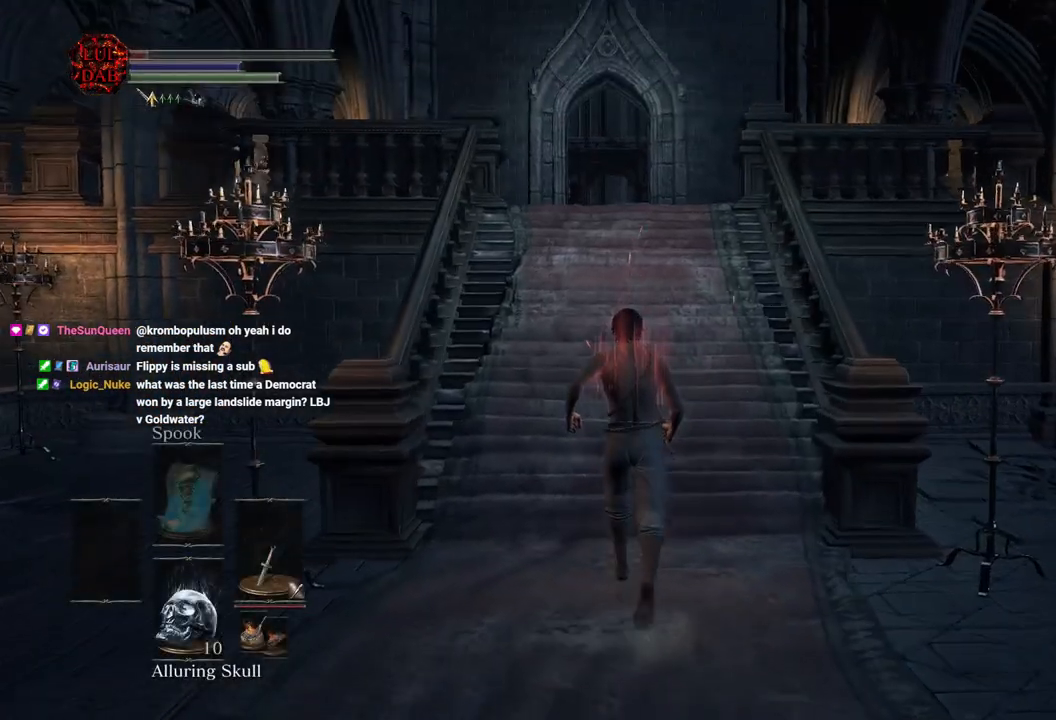
{"buttons": ["CIRCLE"], "left_stick": "up", "right_stick": "center", "events": []}
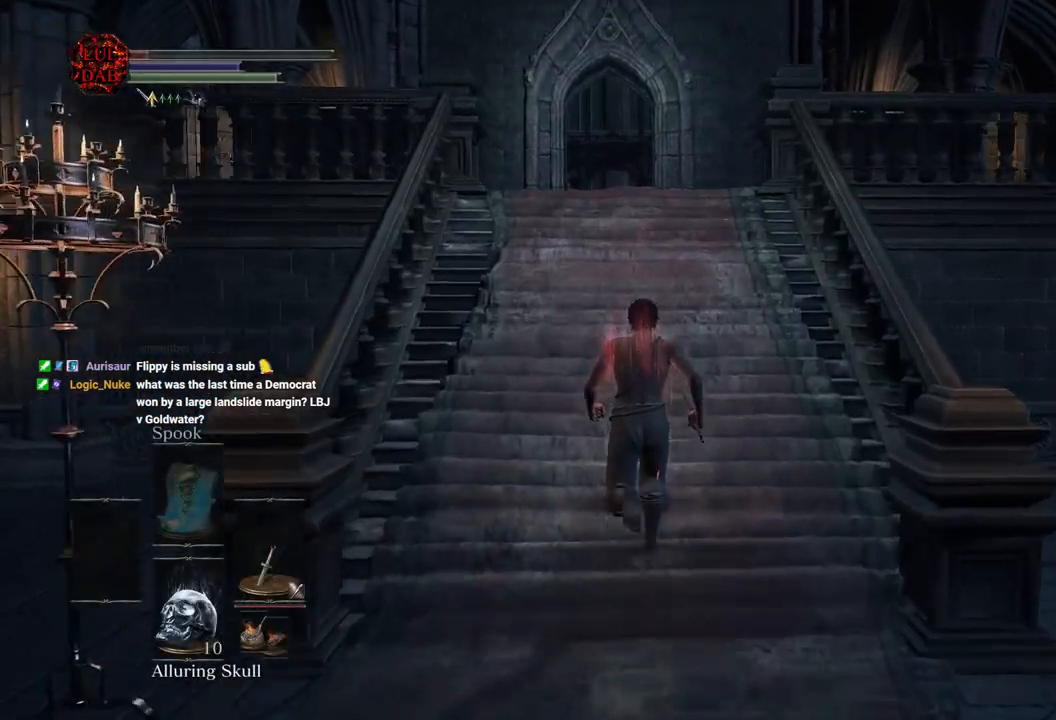
{"buttons": ["CIRCLE"], "left_stick": "up", "right_stick": "center", "events": []}
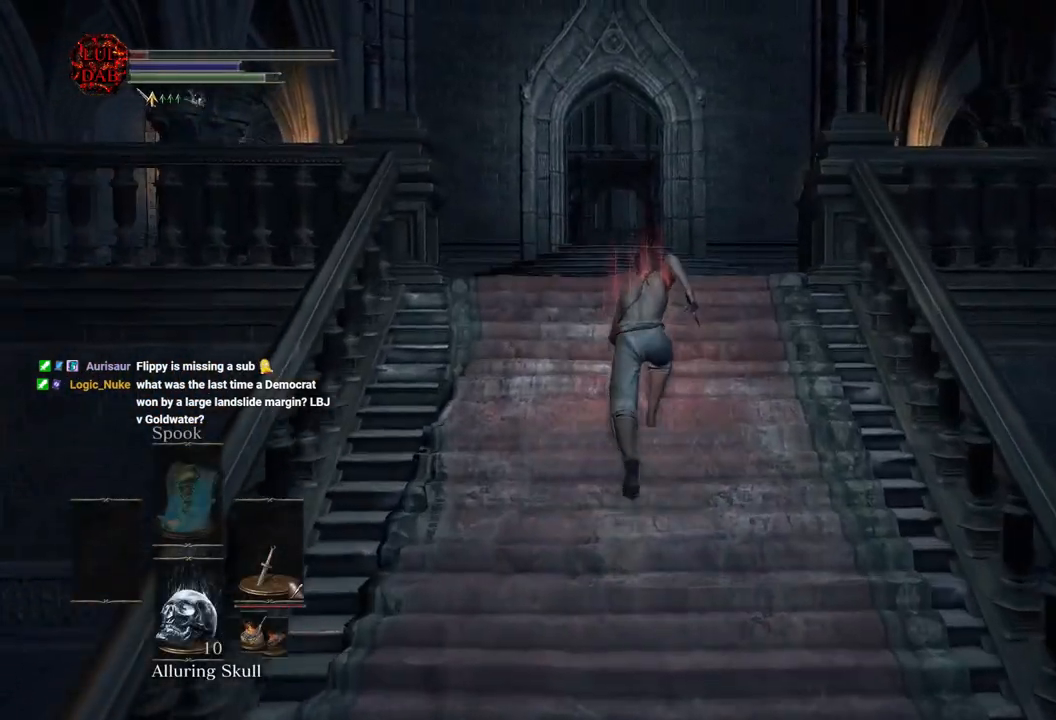
{"buttons": ["CIRCLE"], "left_stick": "up", "right_stick": "center", "events": []}
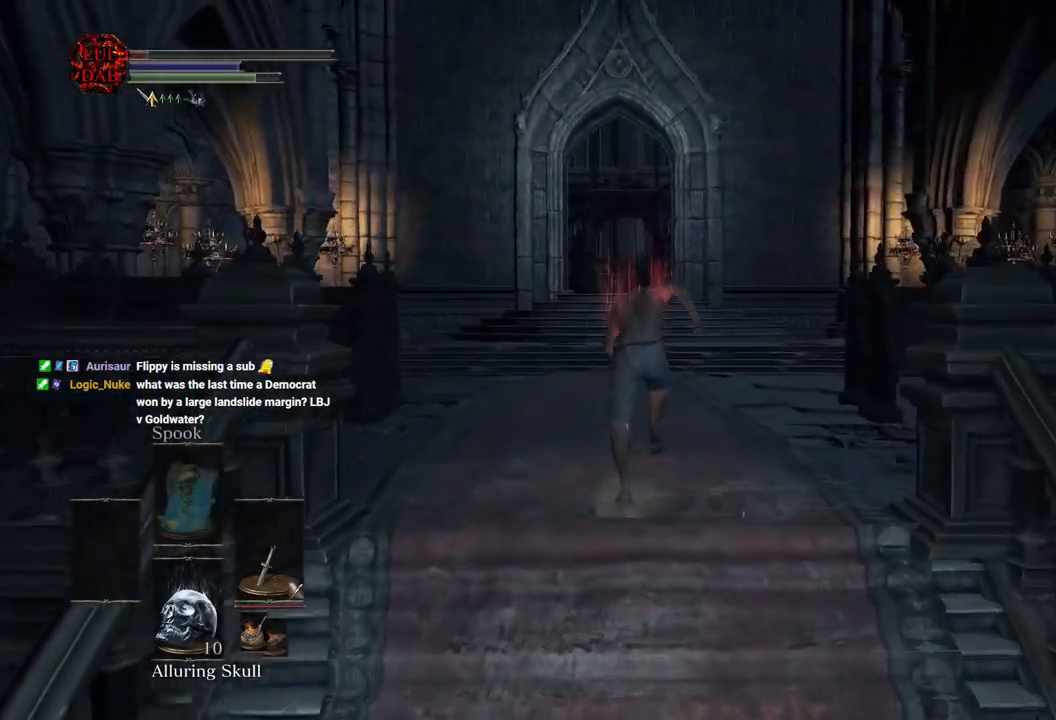
{"buttons": ["CIRCLE"], "left_stick": "up", "right_stick": "center", "events": []}
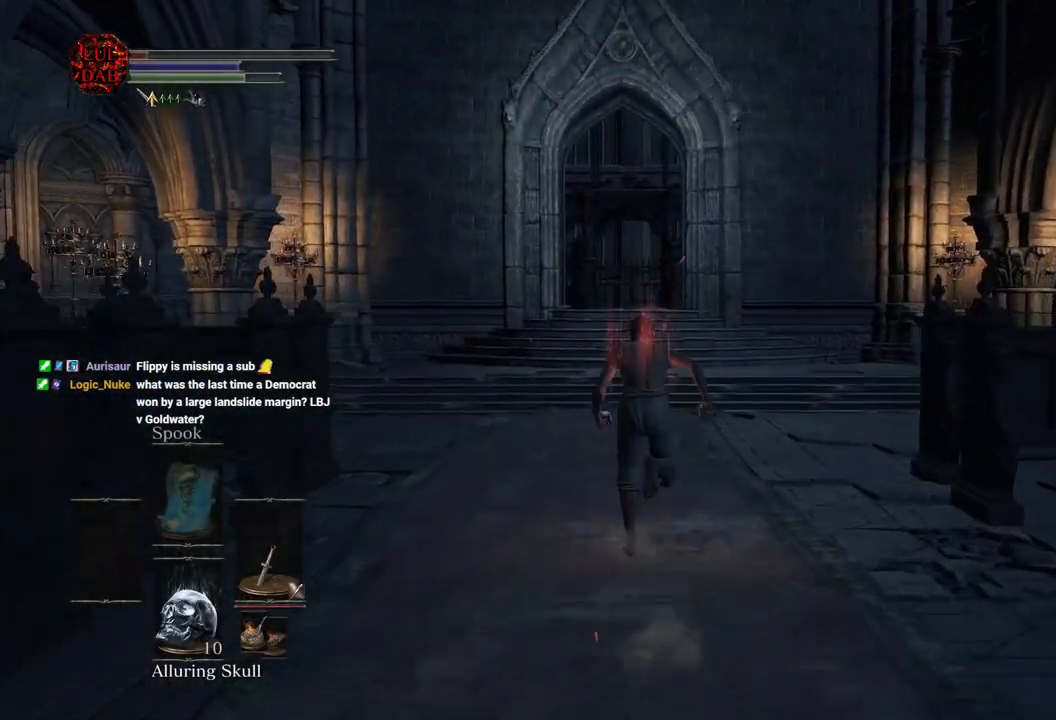
{"buttons": ["CIRCLE"], "left_stick": "up", "right_stick": "center", "events": []}
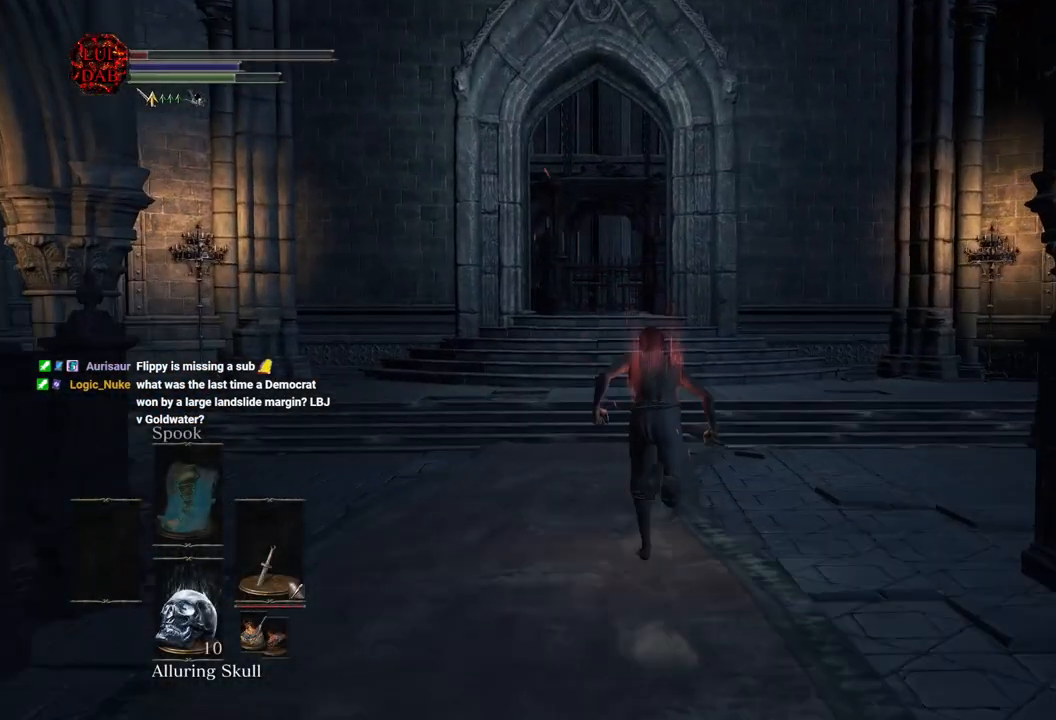
{"buttons": ["CIRCLE"], "left_stick": "up", "right_stick": "center", "events": []}
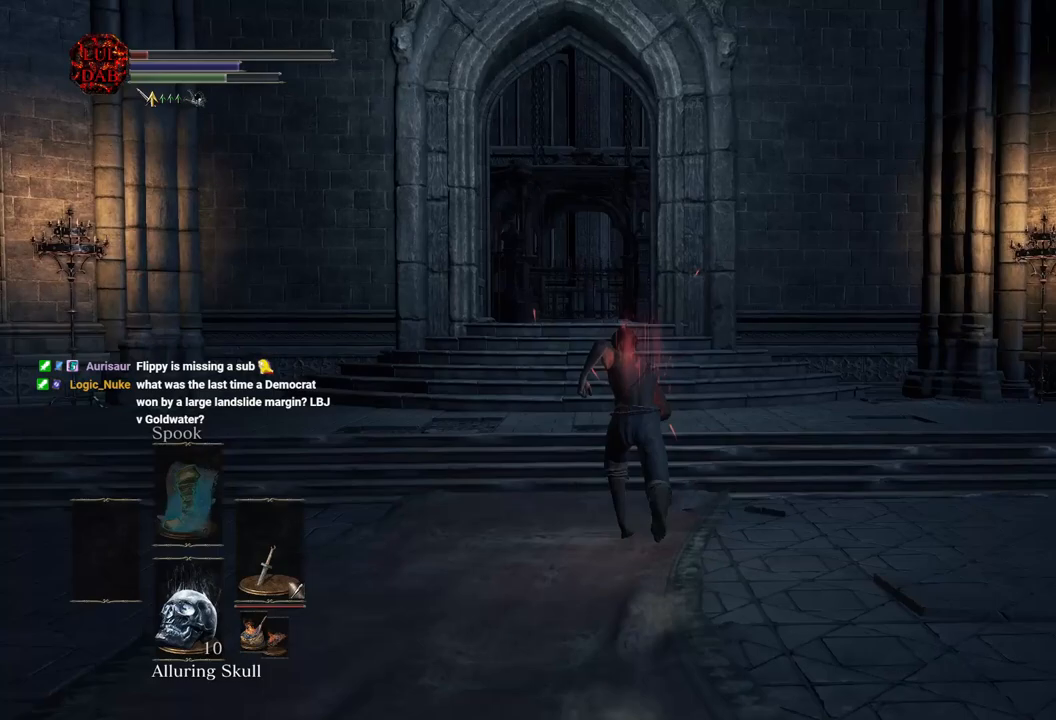
{"buttons": ["CIRCLE"], "left_stick": "up", "right_stick": "center", "events": []}
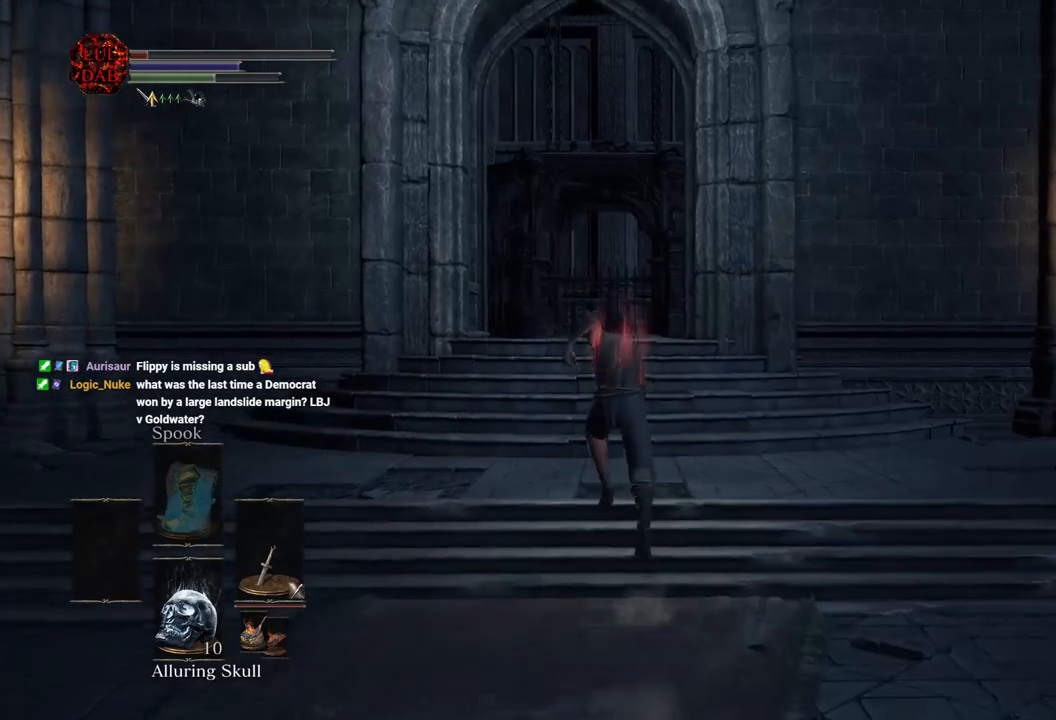
{"buttons": [], "left_stick": "up", "right_stick": "down", "events": [[317, "CIRCLE", "up"], [500, "right_stick", "down"]]}
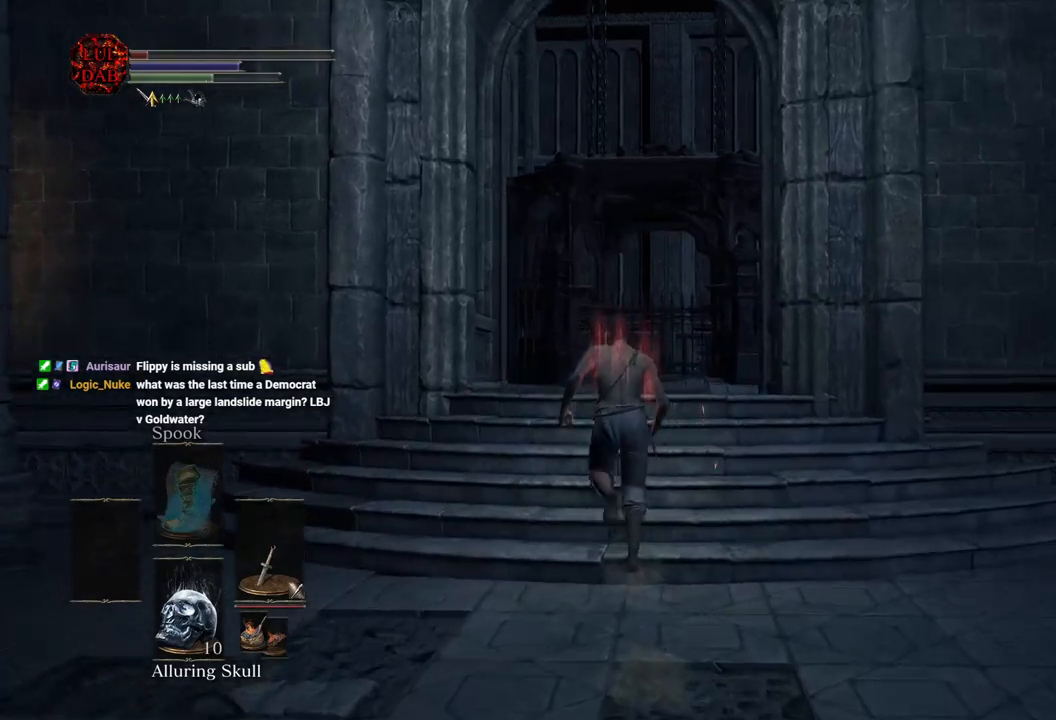
{"buttons": [], "left_stick": "up", "right_stick": "center", "events": [[183, "right_stick", "center"]]}
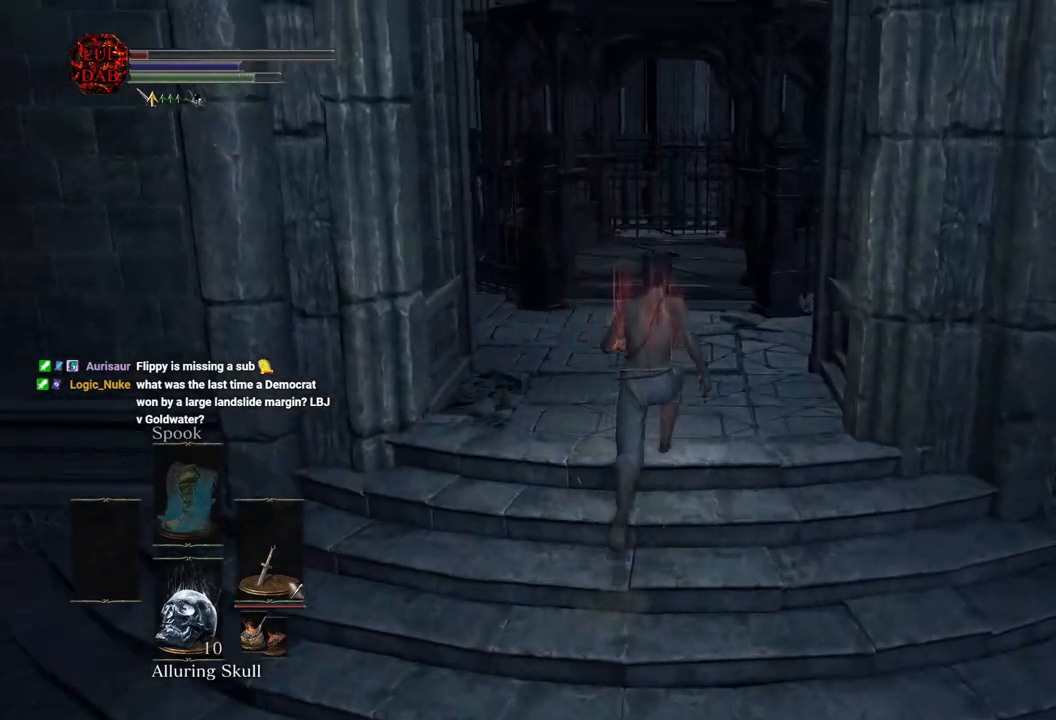
{"buttons": [], "left_stick": "up", "right_stick": "center", "events": [[200, "right_stick", "down"], [267, "right_stick", "center"]]}
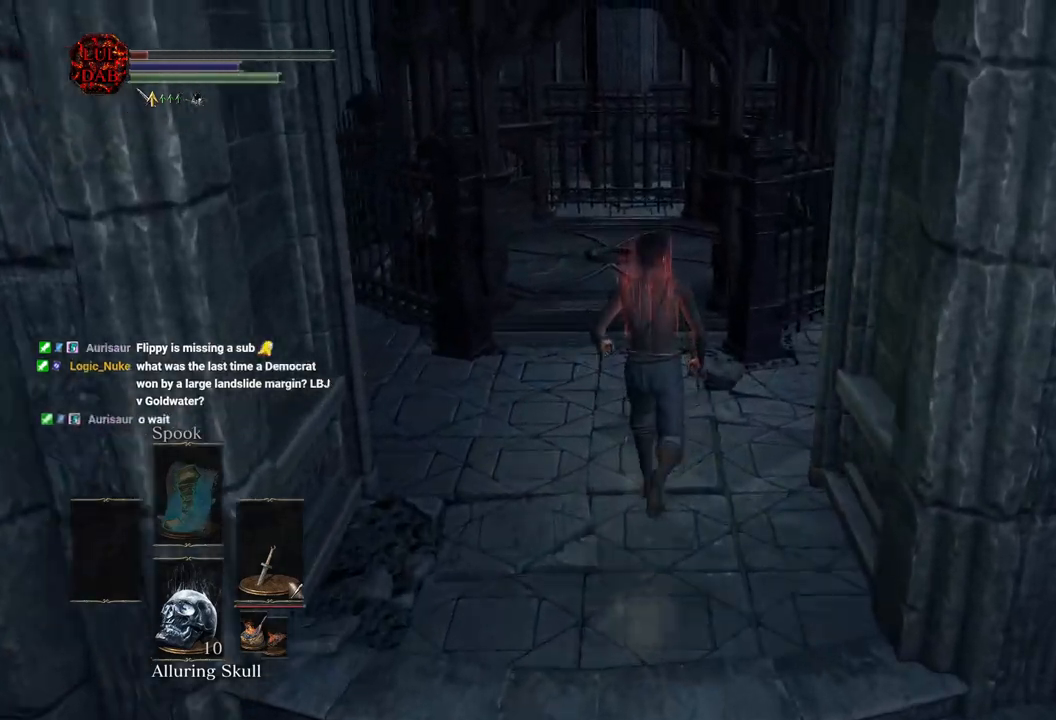
{"buttons": [], "left_stick": "up", "right_stick": "center", "events": []}
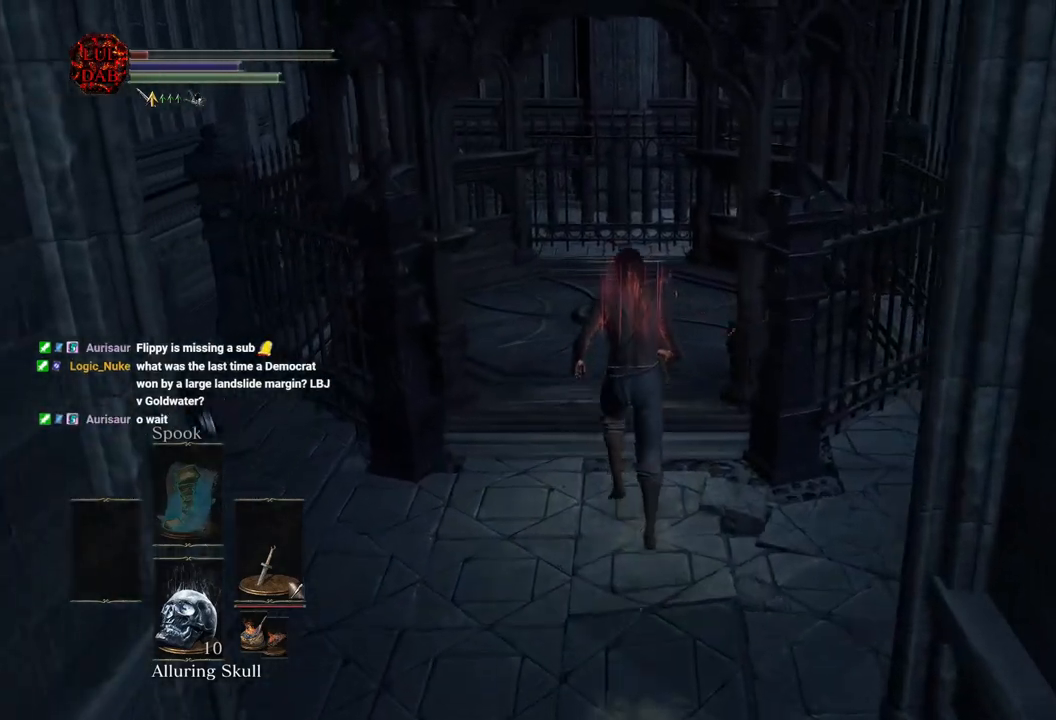
{"buttons": [], "left_stick": "up", "right_stick": "center", "events": []}